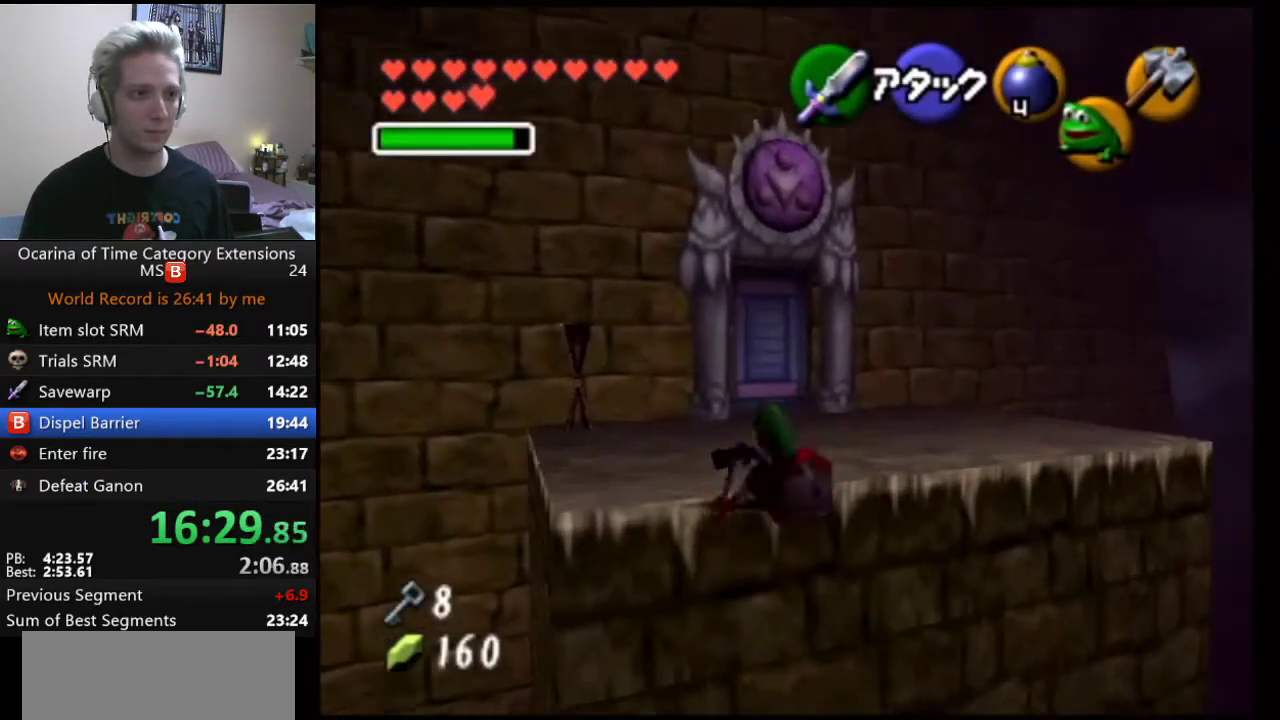
Gameplay with a controller (Nintendo layout); each line is a JSON object with the inputs held at the frame after it. "events" lists button and stick changes between this image and that frame as [ms after this image, input, new state], when the widget could be followed in between. Not read: HOME L3 R3.
{"buttons": [], "left_stick": "center", "right_stick": "center", "events": [[317, "left_stick", "center"]]}
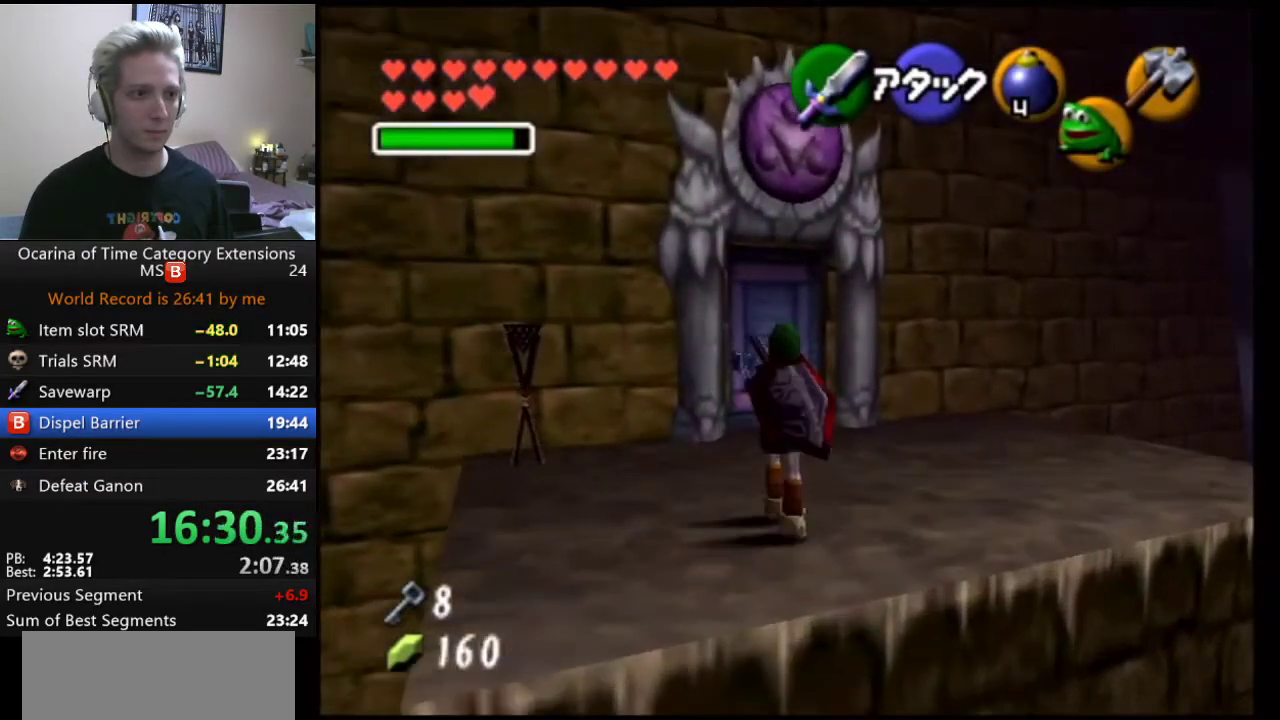
{"buttons": [], "left_stick": "center", "right_stick": "center", "events": []}
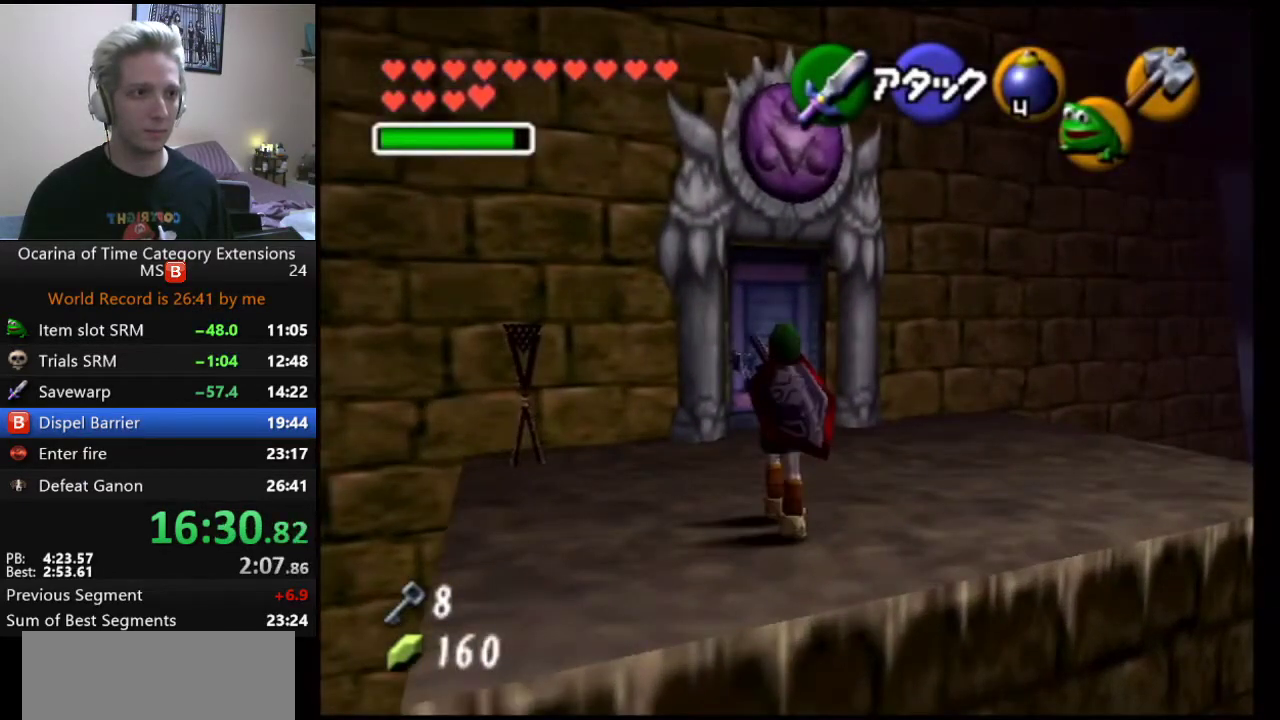
{"buttons": [], "left_stick": "center", "right_stick": "center", "events": []}
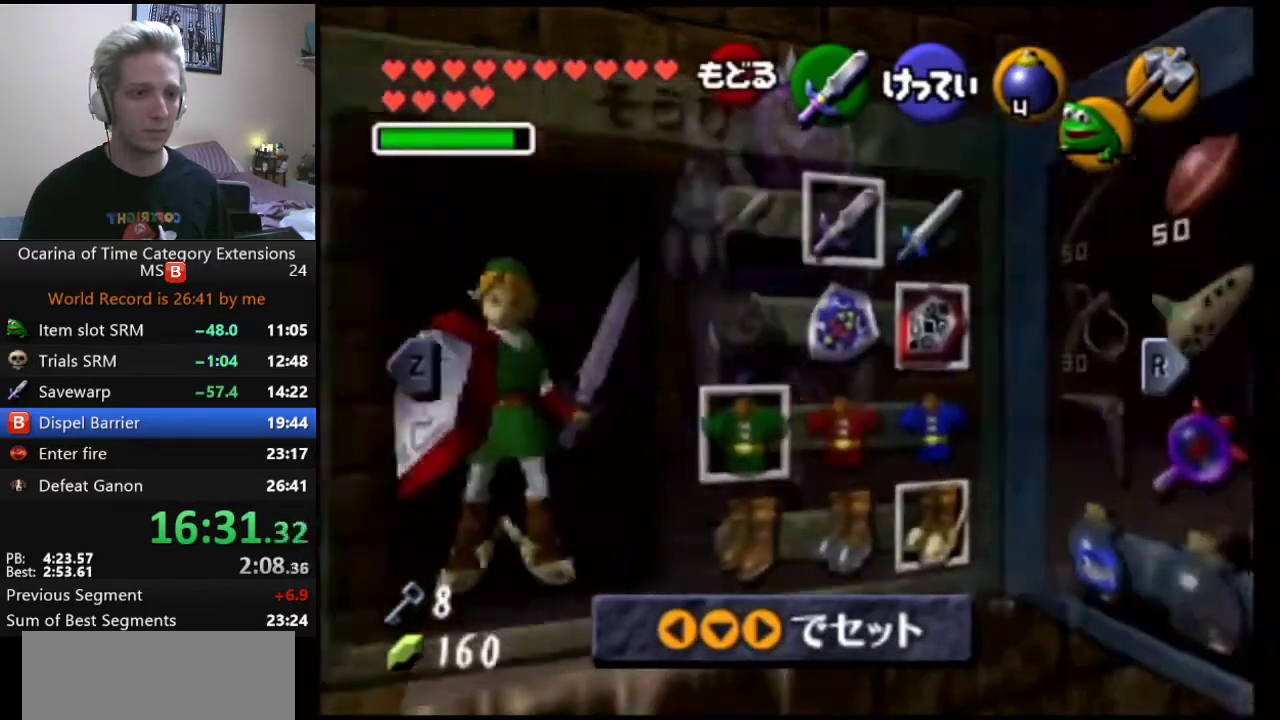
{"buttons": ["A"], "left_stick": "left", "right_stick": "center", "events": [[283, "left_stick", "left"], [367, "left_stick", "center"], [417, "left_stick", "left"], [450, "A", "down"]]}
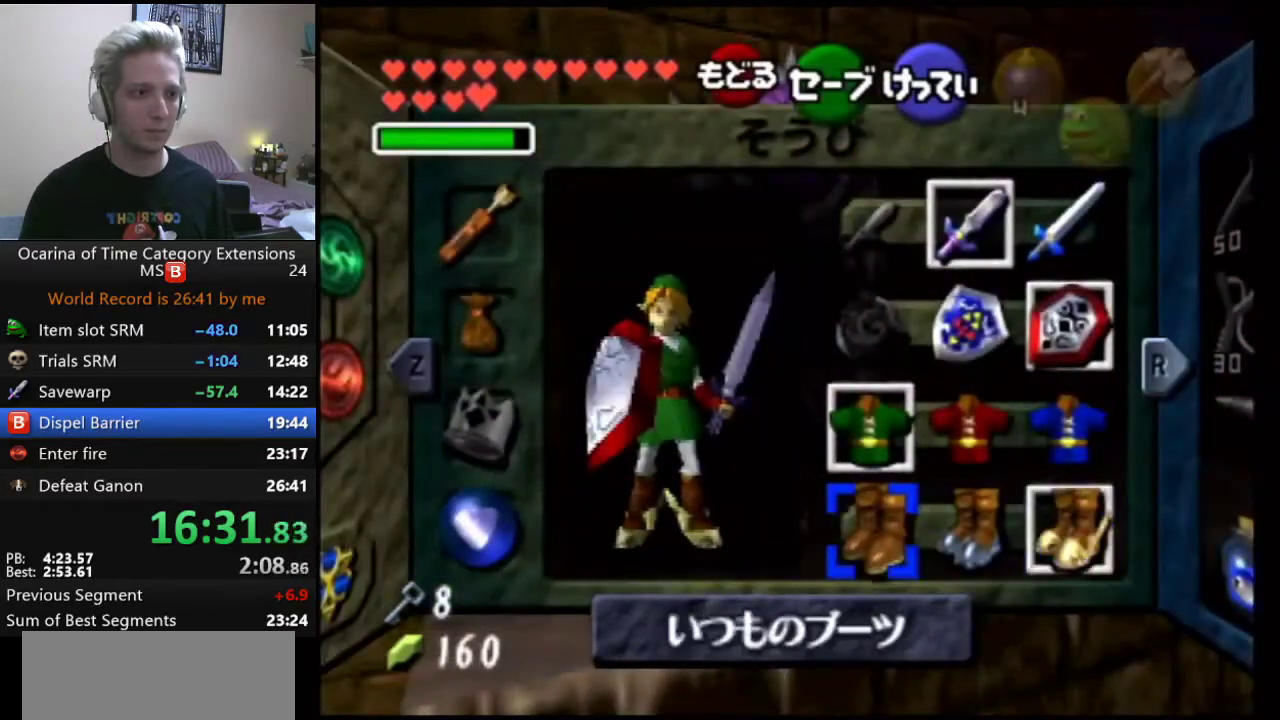
{"buttons": ["R1"], "left_stick": "center", "right_stick": "center", "events": [[17, "left_stick", "center"], [83, "A", "up"], [367, "R1", "down"]]}
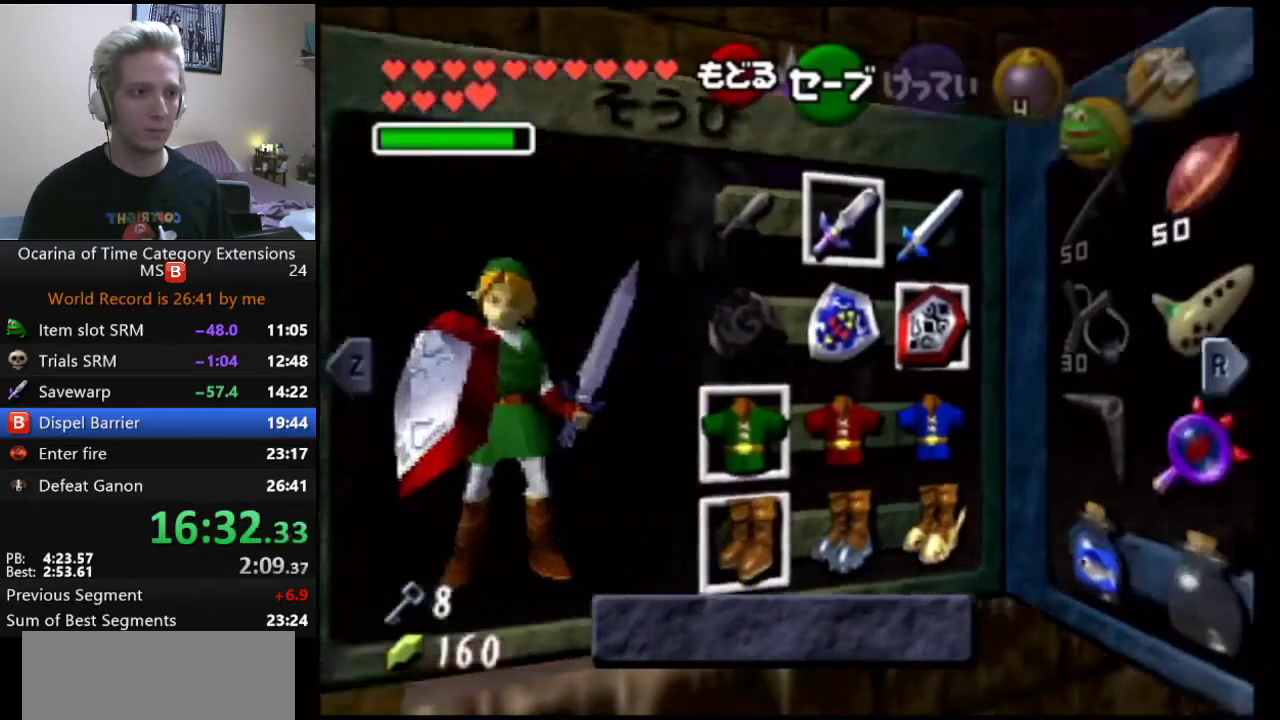
{"buttons": [], "left_stick": "center", "right_stick": "center", "events": [[250, "R1", "up"], [400, "left_stick", "right"], [500, "left_stick", "center"]]}
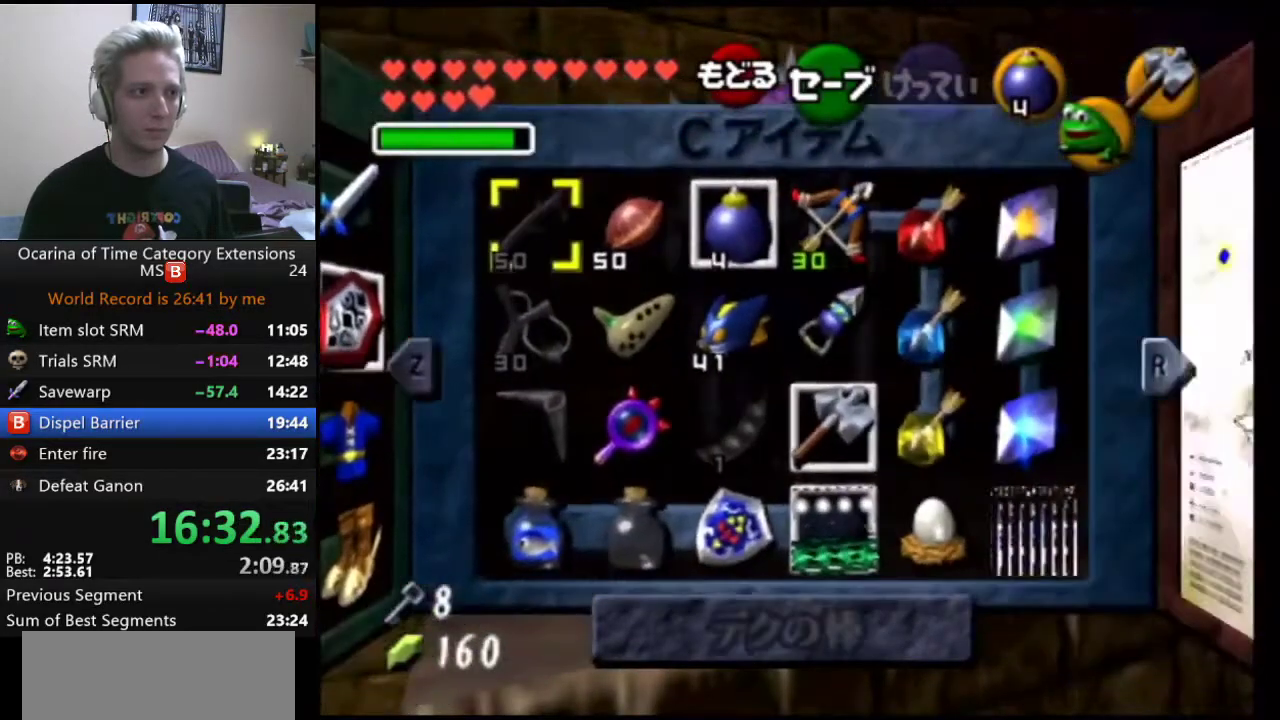
{"buttons": [], "left_stick": "right", "right_stick": "center", "events": [[83, "left_stick", "down-right"], [333, "left_stick", "center"], [417, "left_stick", "right"]]}
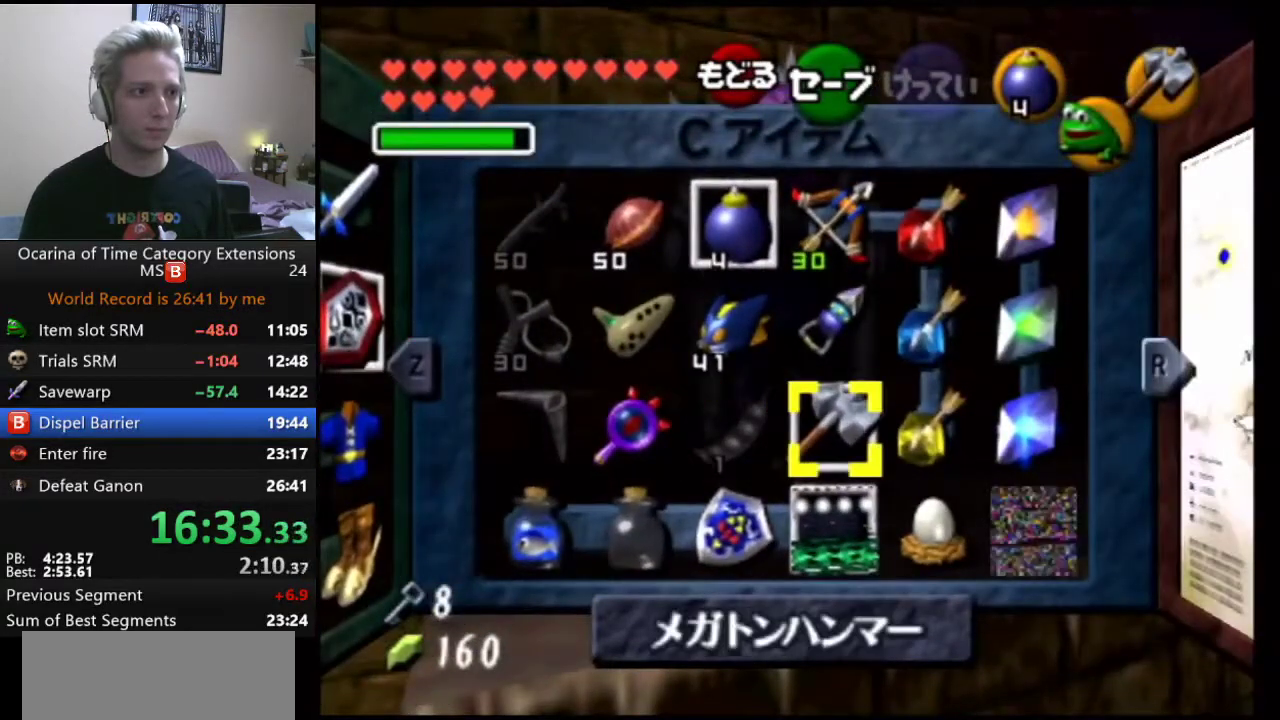
{"buttons": [], "left_stick": "center", "right_stick": "center", "events": [[17, "left_stick", "left"], [67, "left_stick", "center"], [217, "left_stick", "right"], [283, "X", "down"], [317, "left_stick", "center"], [367, "X", "up"]]}
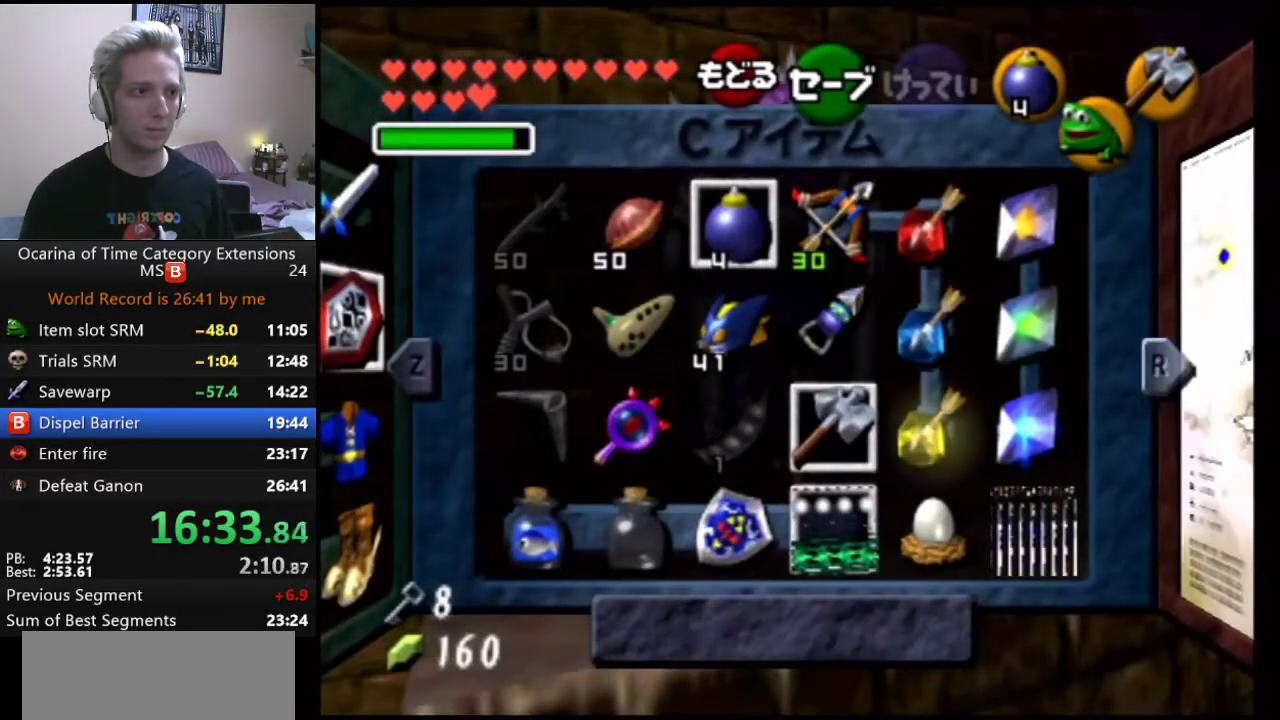
{"buttons": [], "left_stick": "center", "right_stick": "center", "events": []}
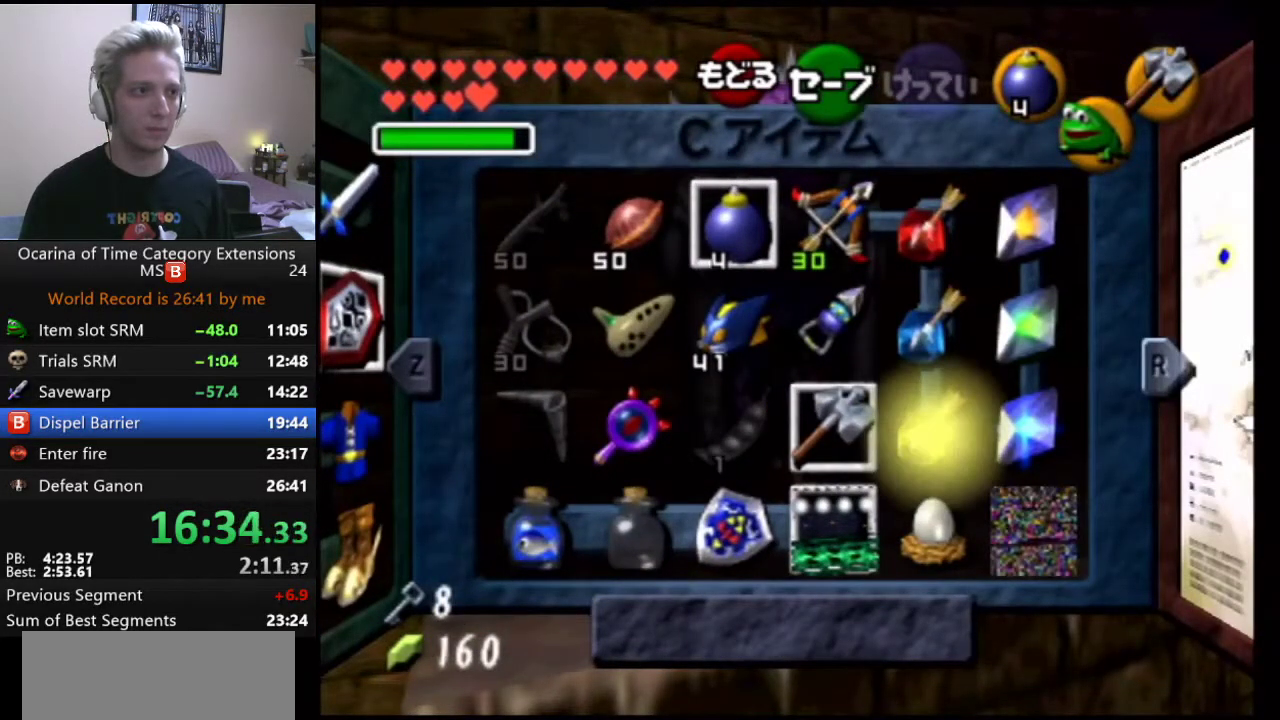
{"buttons": [], "left_stick": "center", "right_stick": "center", "events": []}
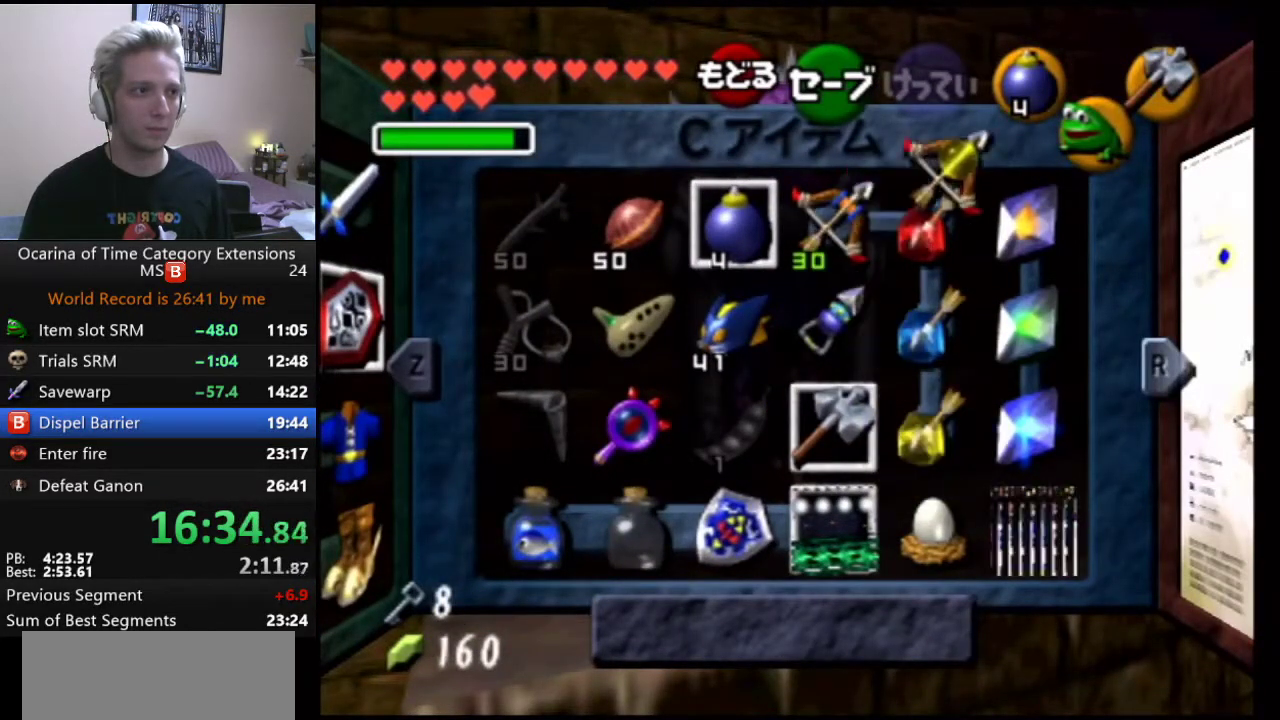
{"buttons": [], "left_stick": "up", "right_stick": "center", "events": [[467, "left_stick", "up"]]}
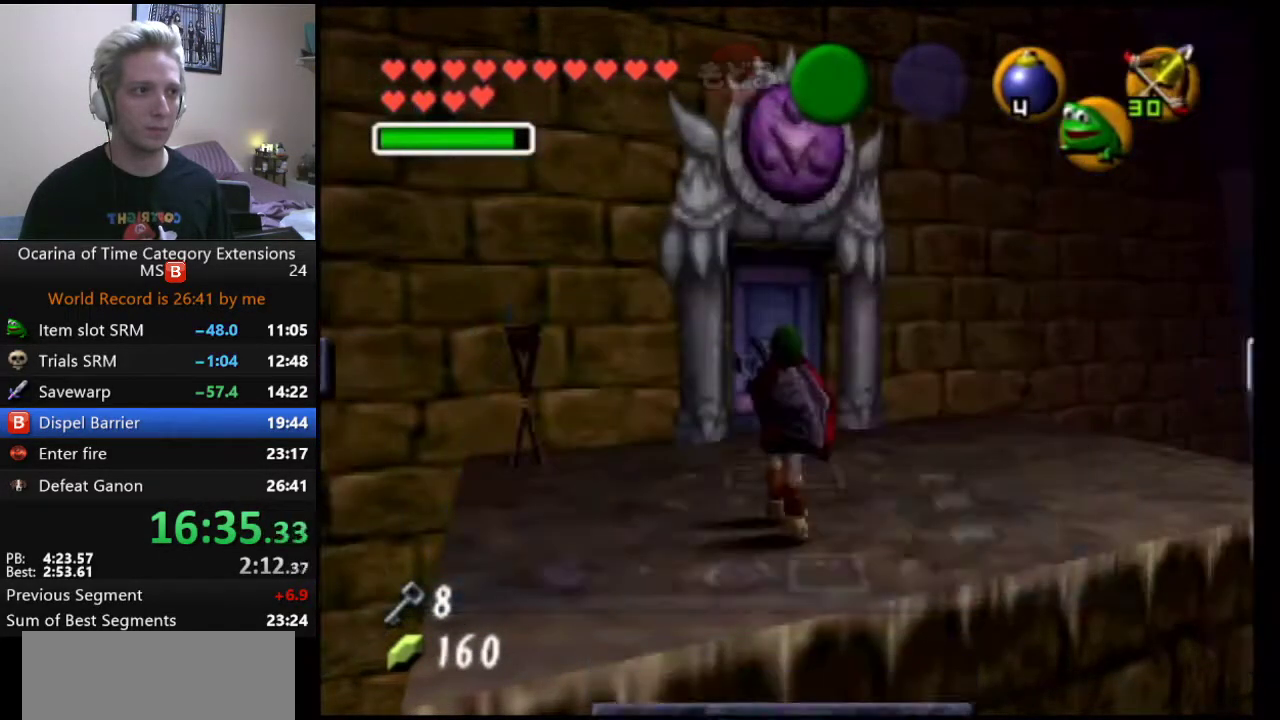
{"buttons": [], "left_stick": "up", "right_stick": "center", "events": []}
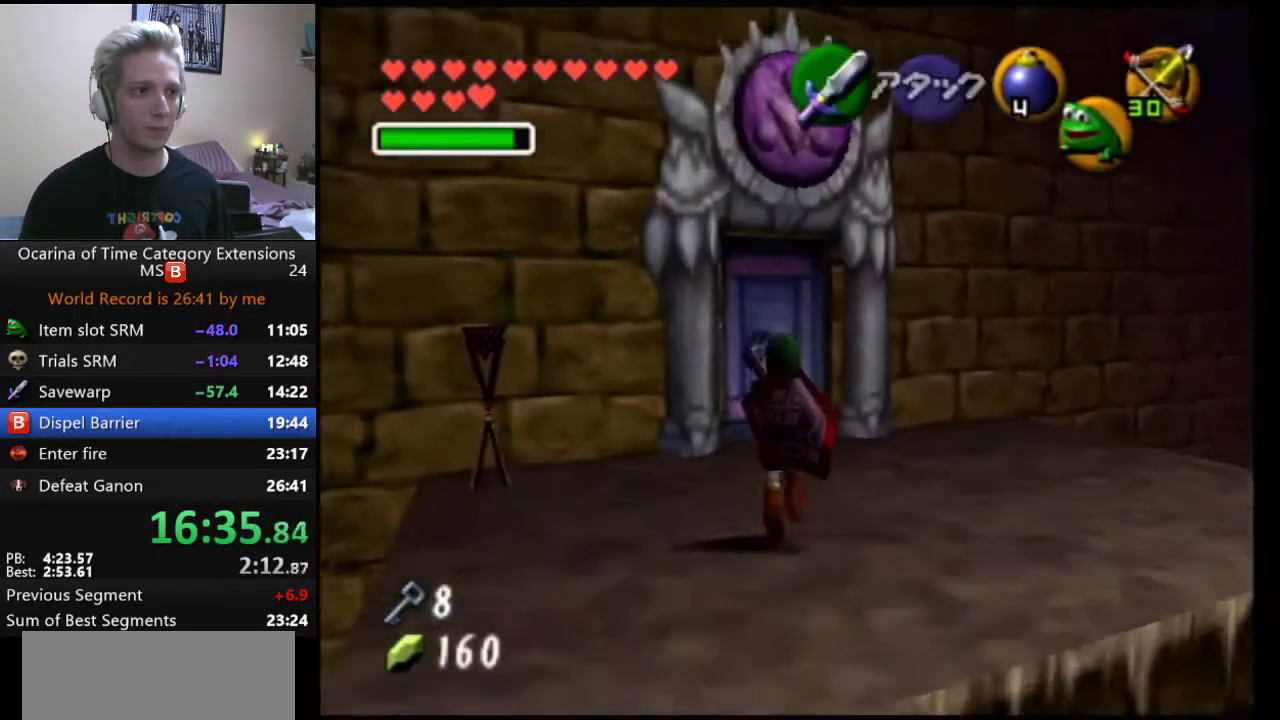
{"buttons": [], "left_stick": "up", "right_stick": "center", "events": []}
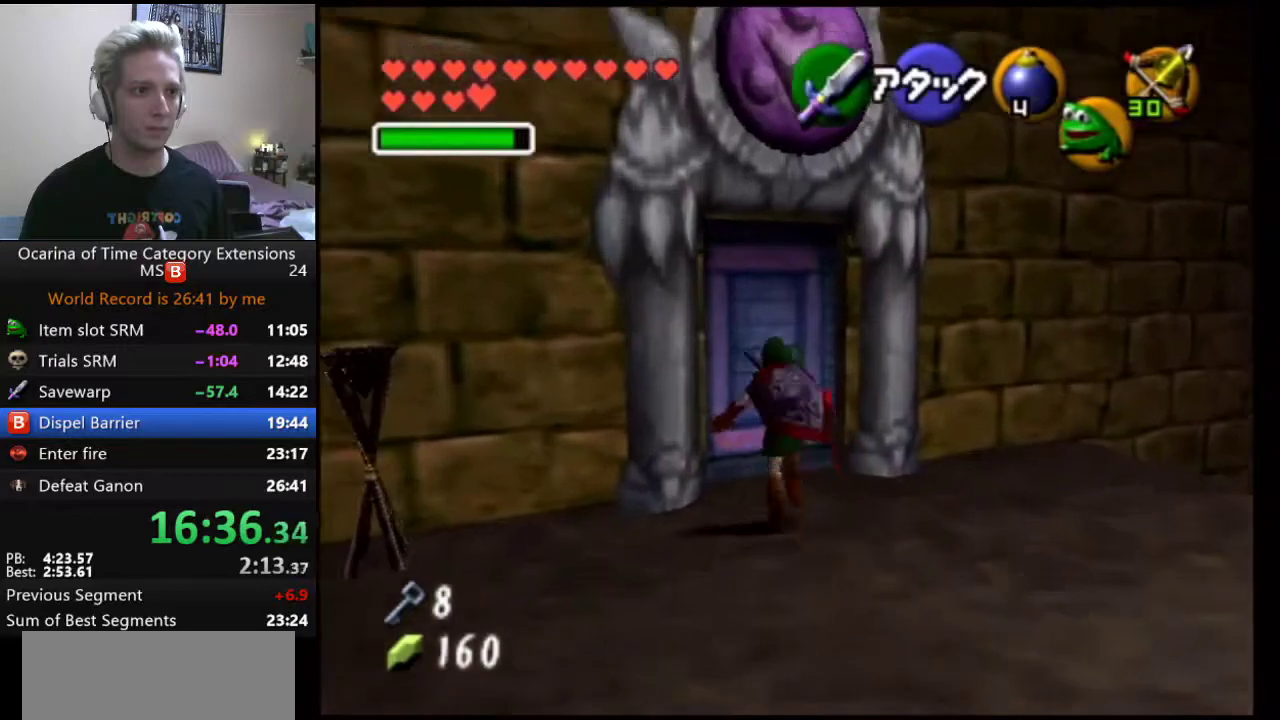
{"buttons": ["A"], "left_stick": "center", "right_stick": "center", "events": [[167, "A", "down"], [167, "left_stick", "up-left"], [233, "left_stick", "center"], [250, "A", "up"], [317, "A", "down"]]}
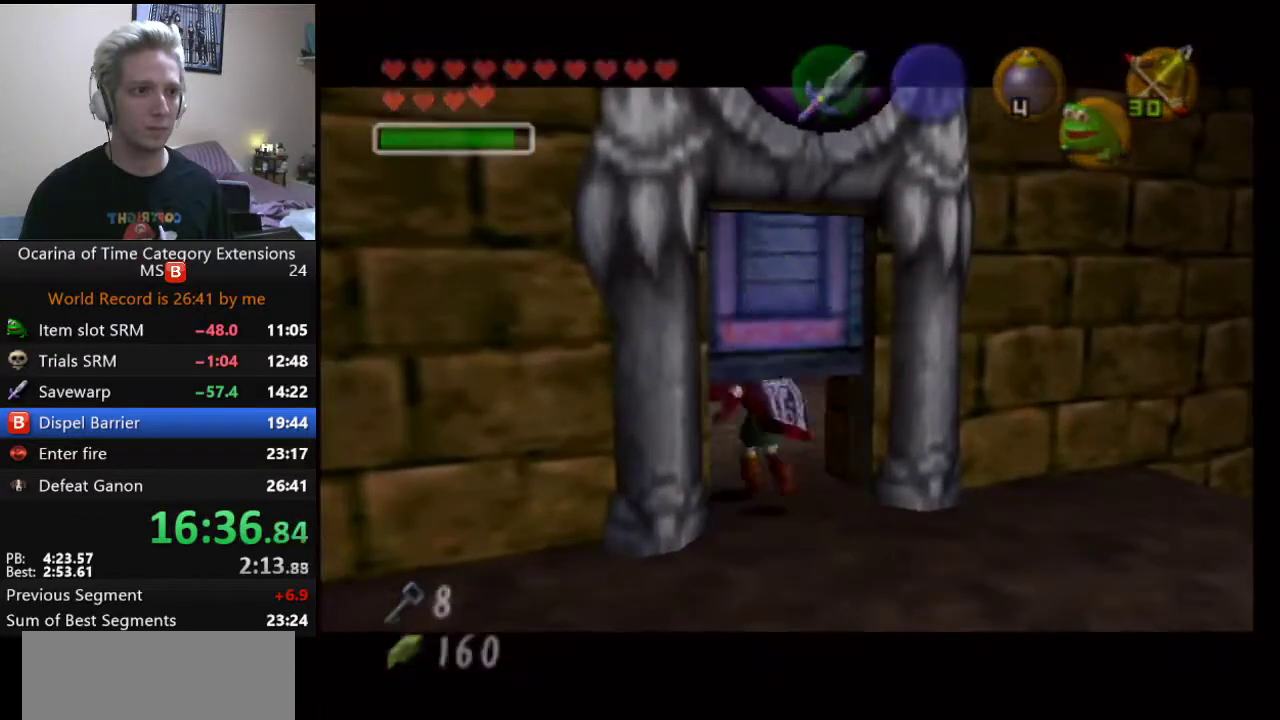
{"buttons": [], "left_stick": "center", "right_stick": "center", "events": [[67, "A", "up"]]}
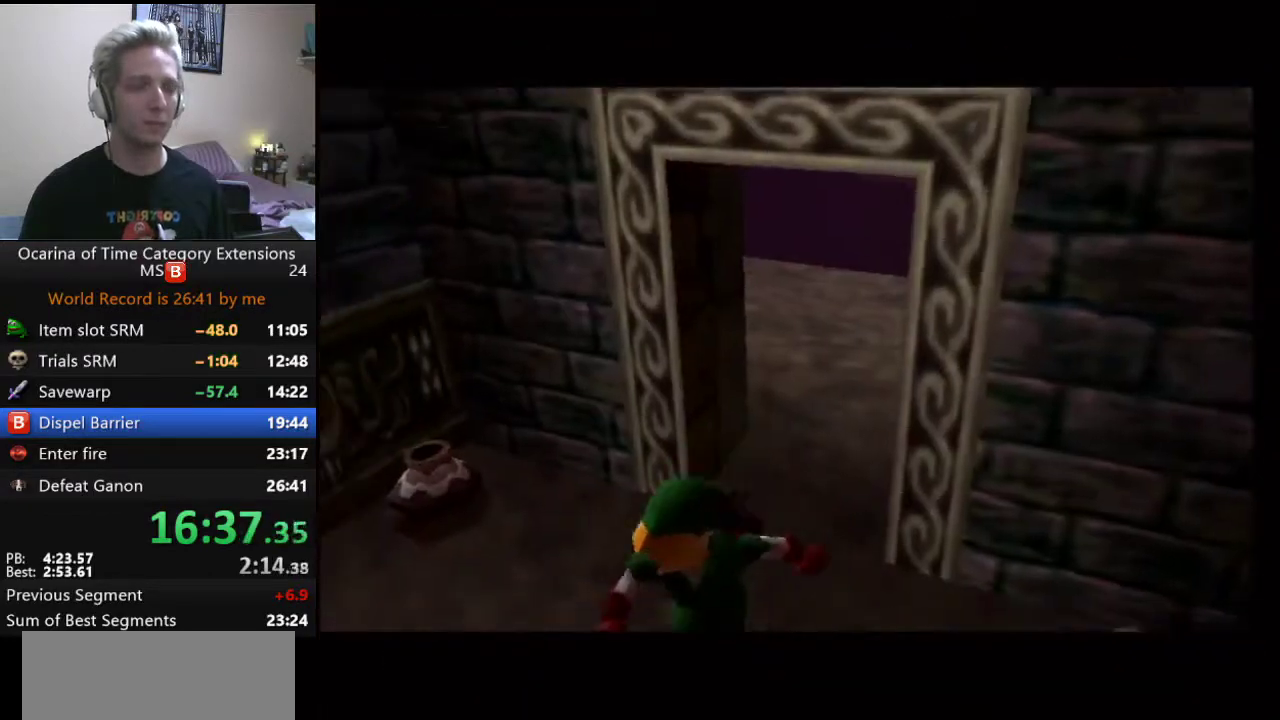
{"buttons": [], "left_stick": "center", "right_stick": "center", "events": []}
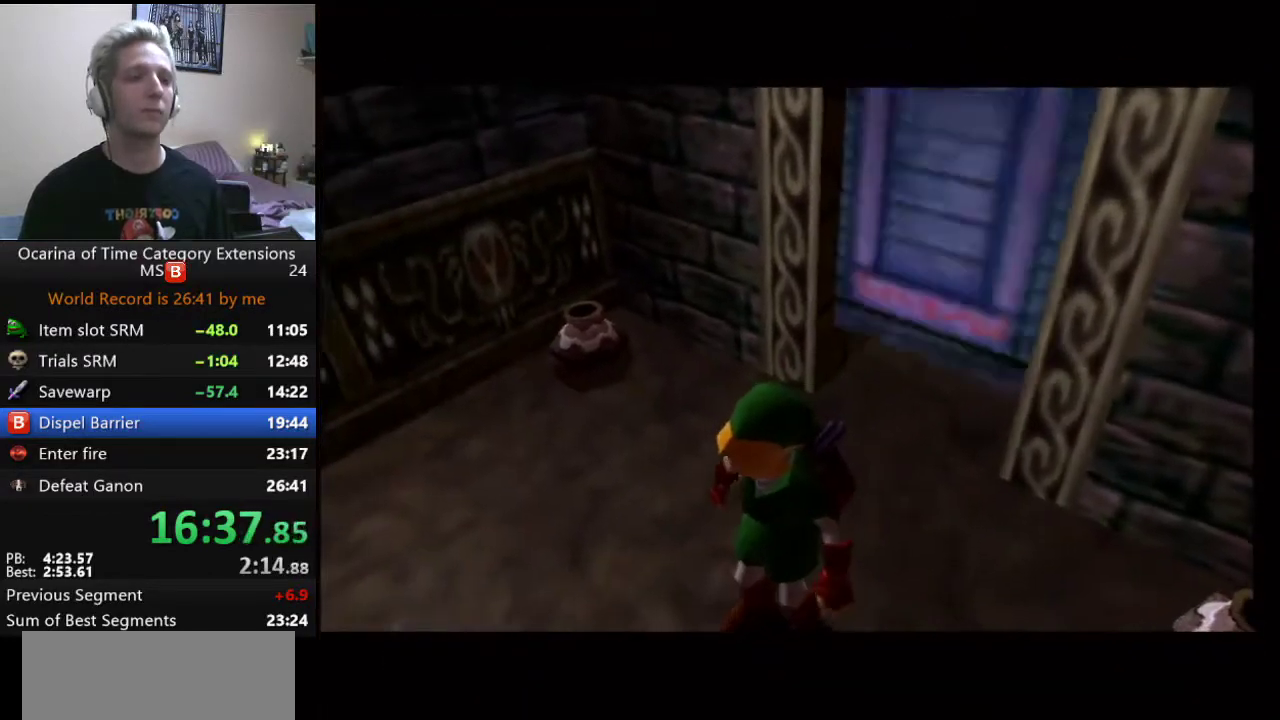
{"buttons": [], "left_stick": "center", "right_stick": "center", "events": []}
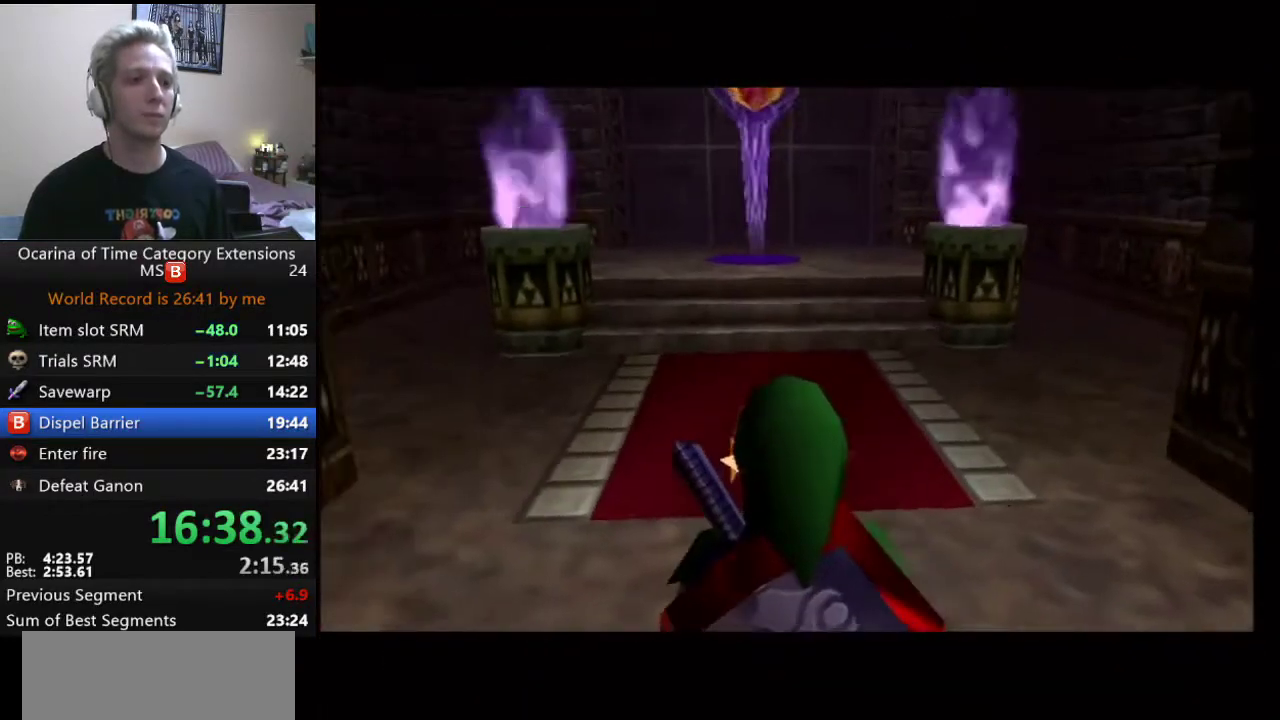
{"buttons": ["X", "L1", "R2"], "left_stick": "center", "right_stick": "center", "events": [[50, "L1", "down"], [50, "R2", "down"], [200, "X", "down"]]}
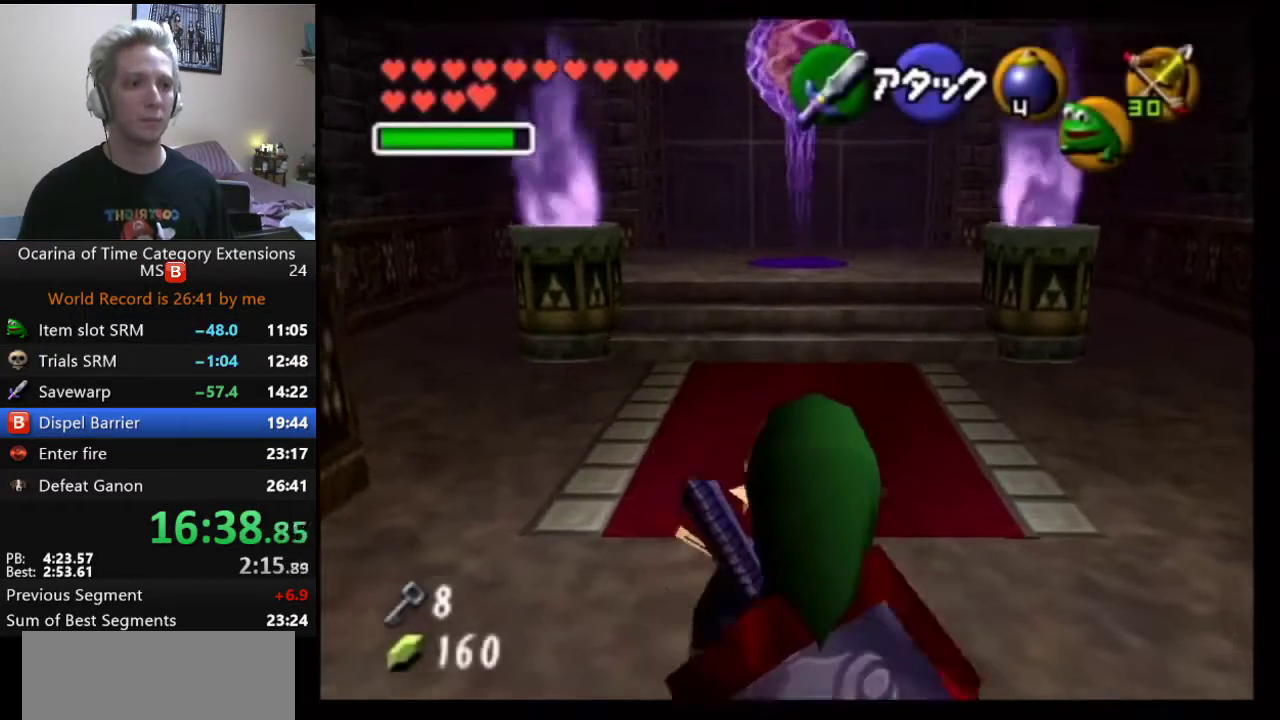
{"buttons": ["X", "L1", "R2"], "left_stick": "down", "right_stick": "center", "events": [[100, "left_stick", "down"]]}
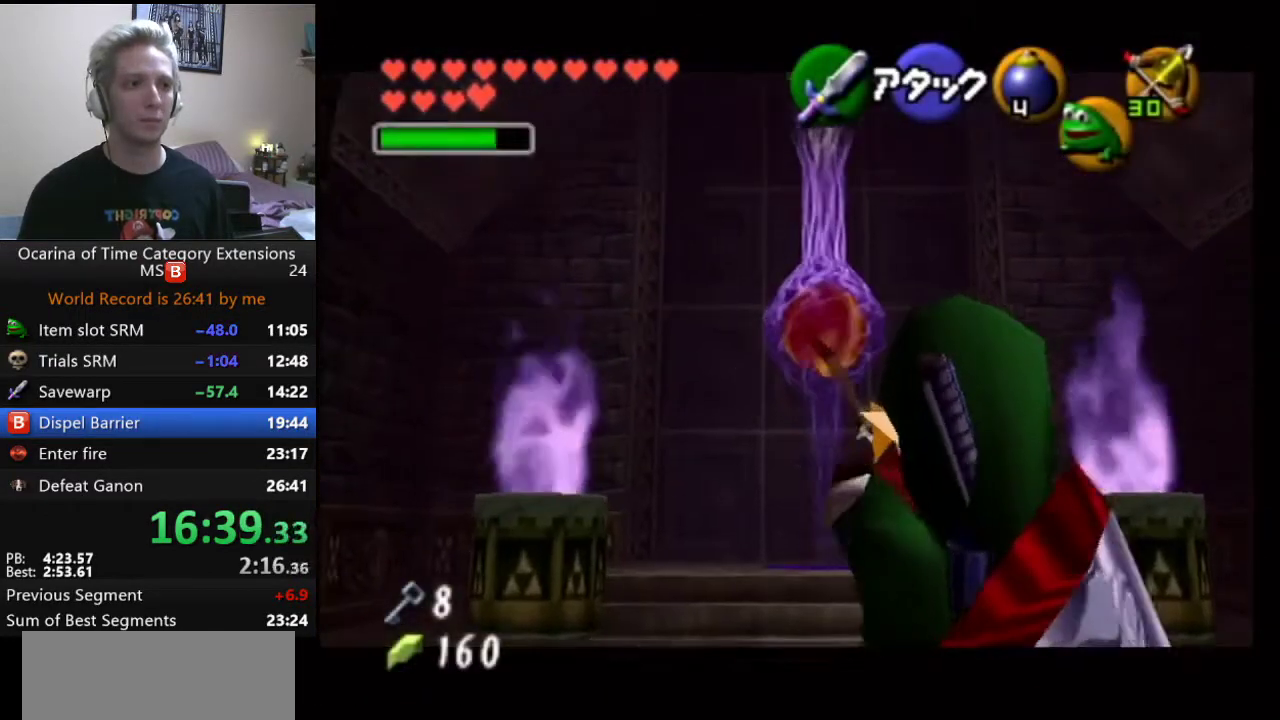
{"buttons": [], "left_stick": "center", "right_stick": "center", "events": [[200, "X", "up"], [233, "left_stick", "center"], [383, "L1", "up"], [383, "R2", "up"]]}
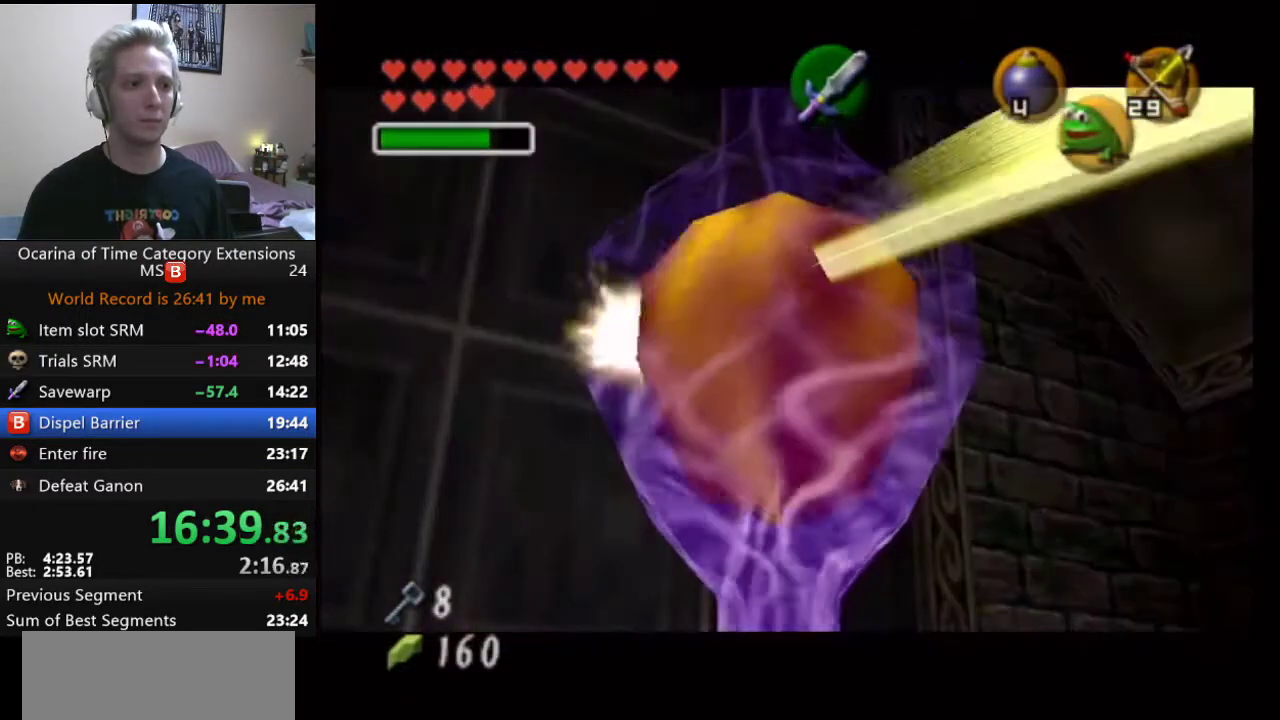
{"buttons": [], "left_stick": "center", "right_stick": "center", "events": []}
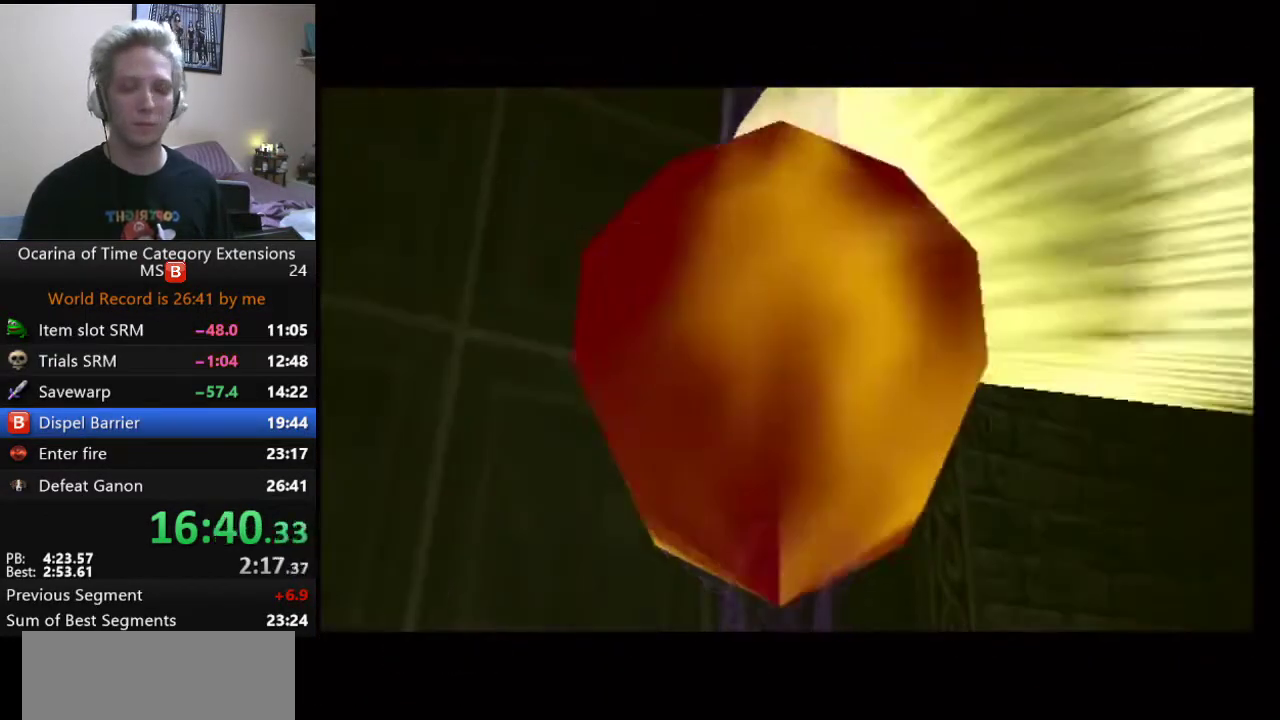
{"buttons": [], "left_stick": "center", "right_stick": "center", "events": []}
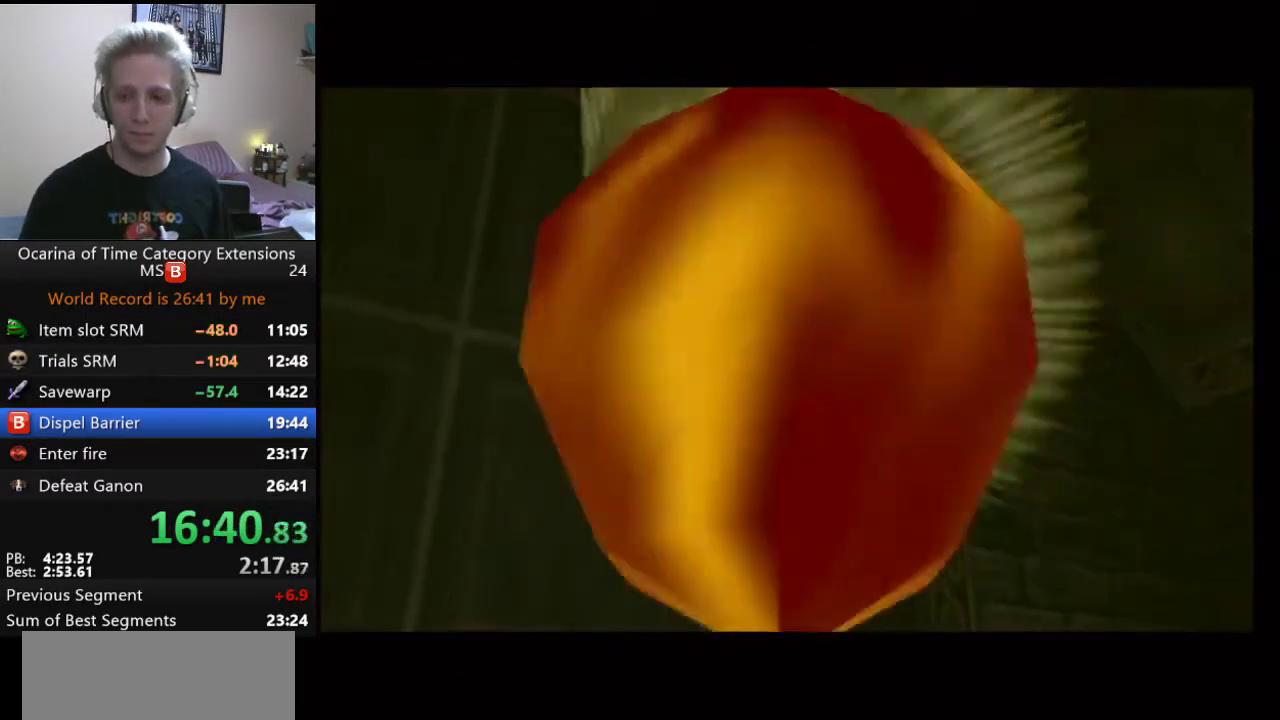
{"buttons": [], "left_stick": "center", "right_stick": "center", "events": []}
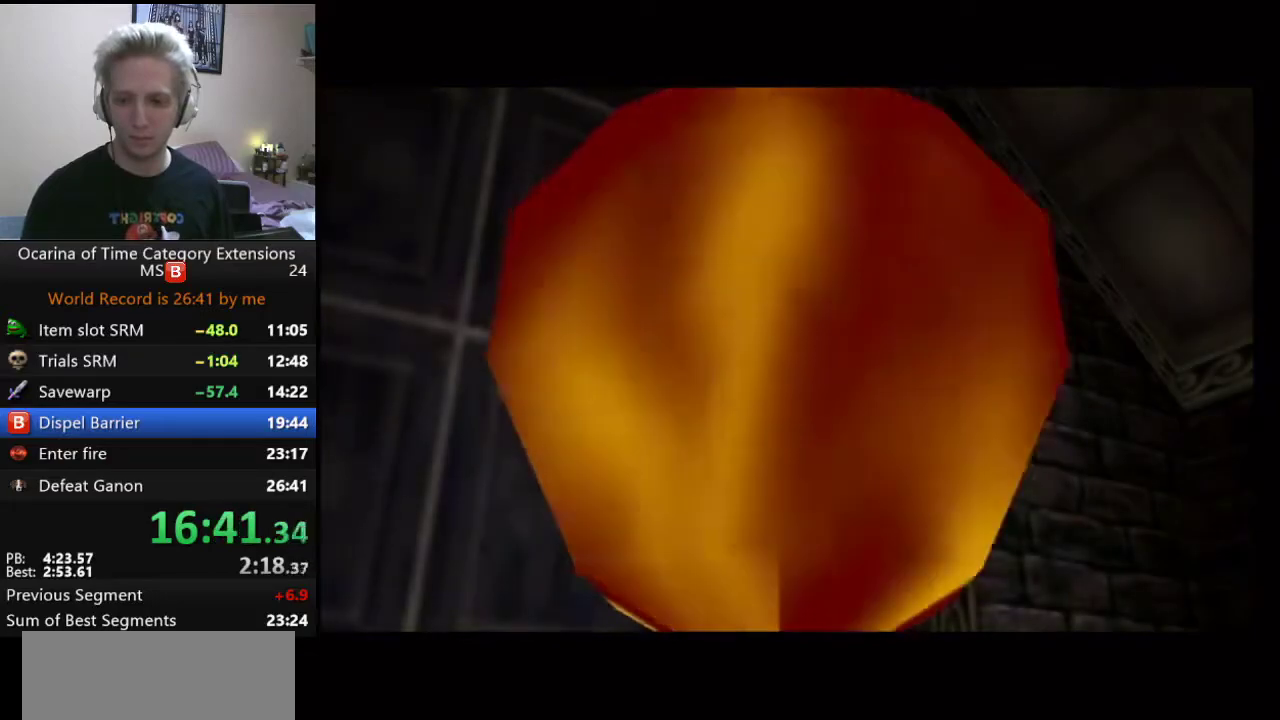
{"buttons": [], "left_stick": "center", "right_stick": "center", "events": []}
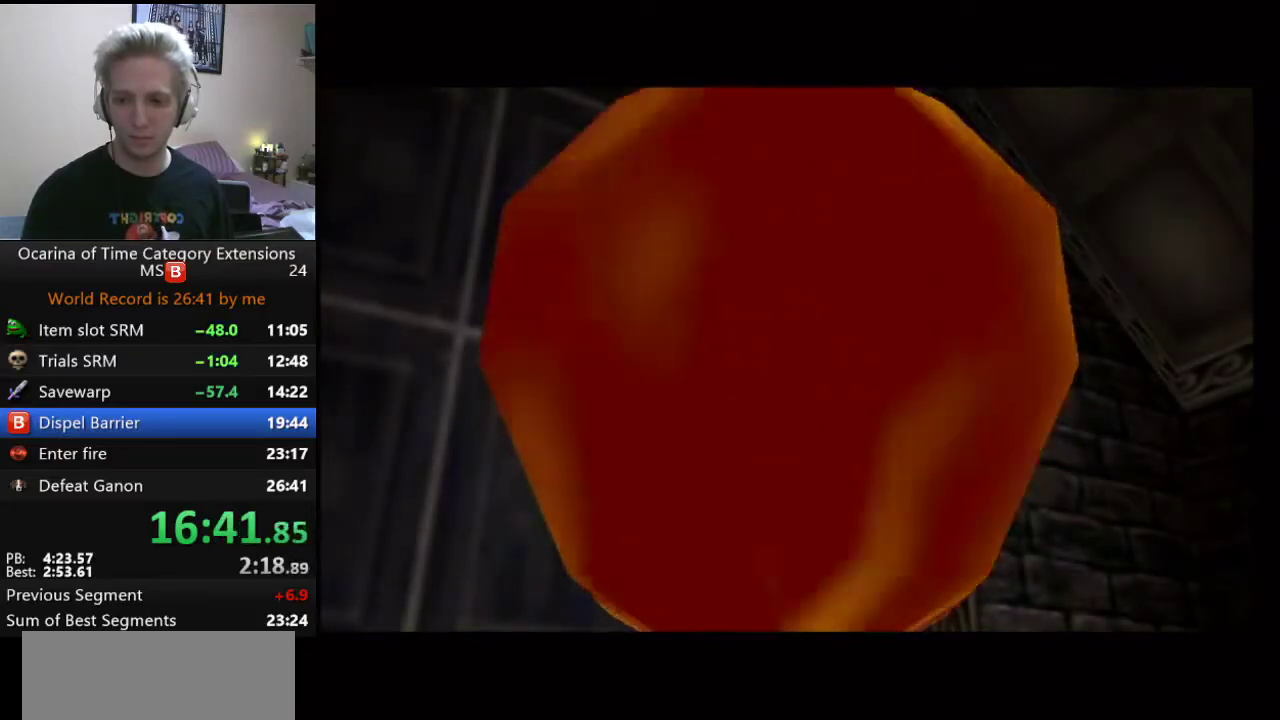
{"buttons": [], "left_stick": "center", "right_stick": "center", "events": []}
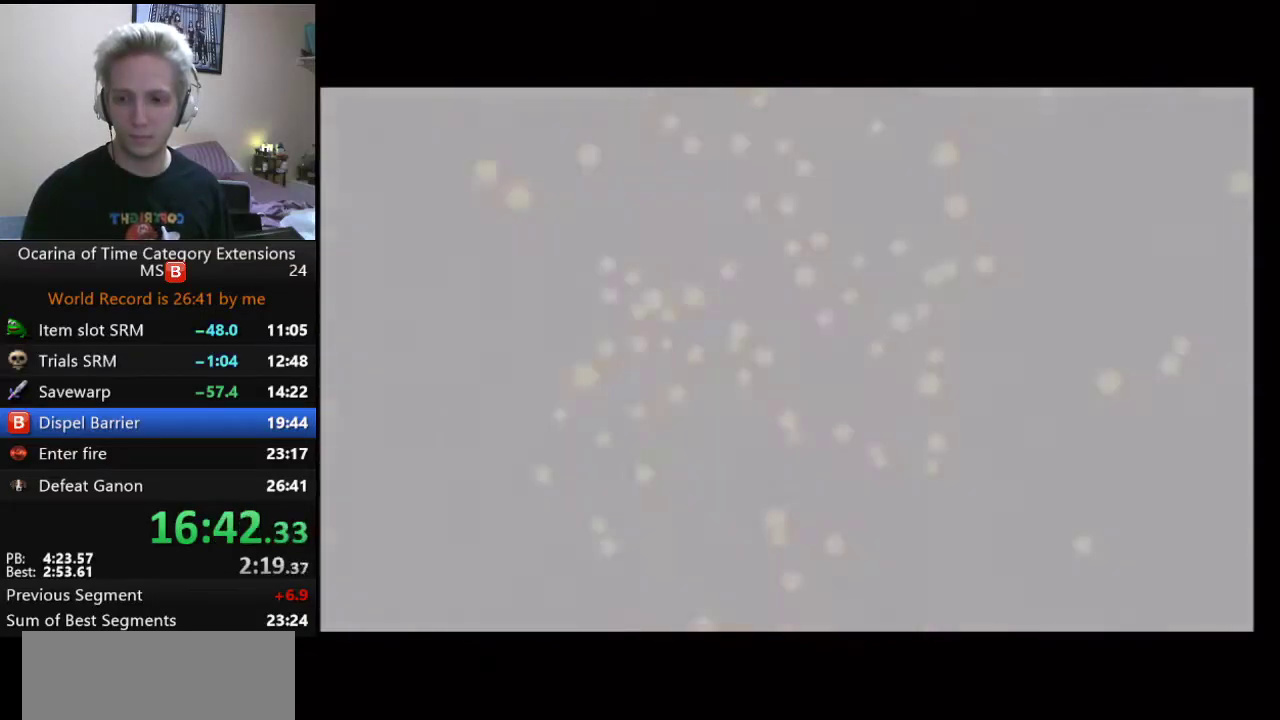
{"buttons": [], "left_stick": "center", "right_stick": "center", "events": []}
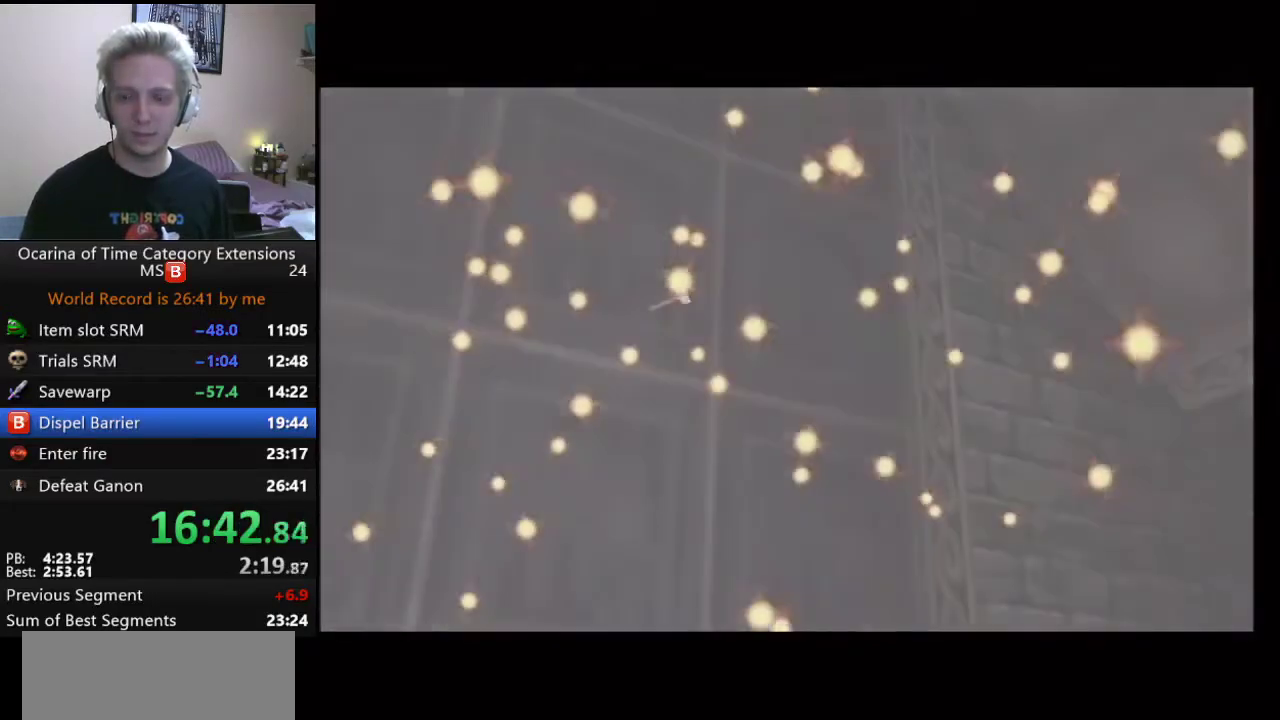
{"buttons": [], "left_stick": "center", "right_stick": "center", "events": [[167, "B", "down"], [317, "A", "down"], [317, "B", "up"], [383, "A", "up"]]}